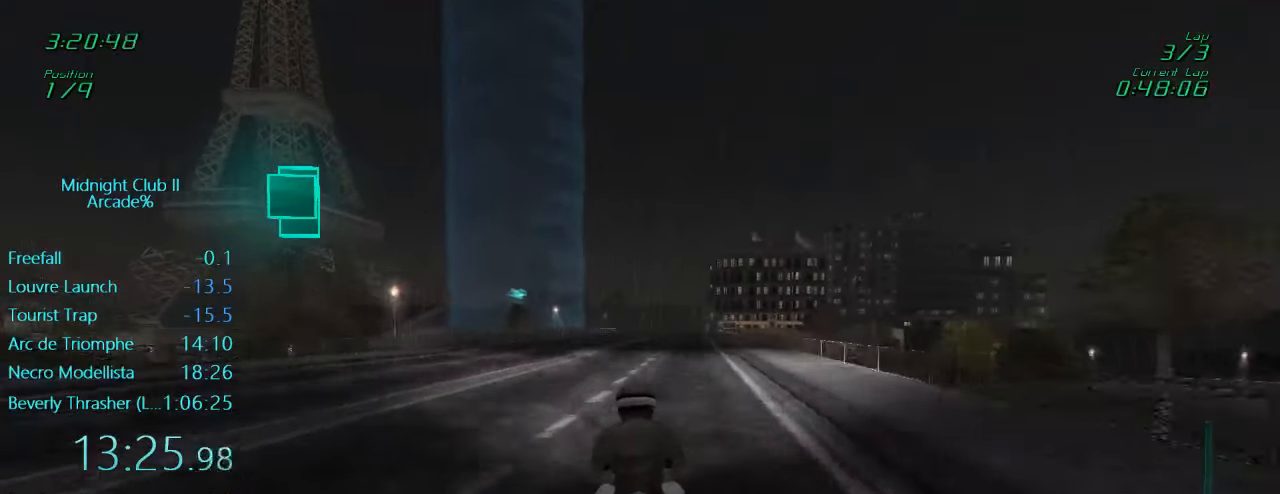
Gameplay with a controller (Xbox layout); each line is a JSON object with the inputs held at the frame after it. "events" lists button and stick changes between this image and that frame as [ms after this image, input, new state], when the widget could be followed in between. Not read: L3 R3 right_stick.
{"buttons": ["R2"], "left_stick": "center", "events": [[67, "A", "down"], [134, "L1", "up"], [167, "A", "up"]]}
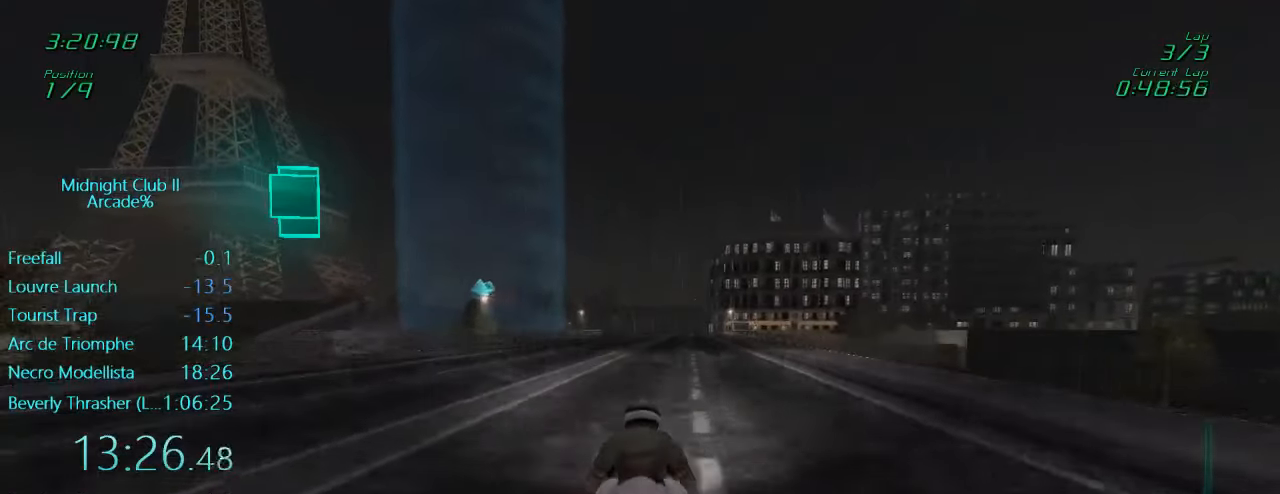
{"buttons": ["R2"], "left_stick": "center", "events": [[300, "A", "down"], [434, "A", "up"]]}
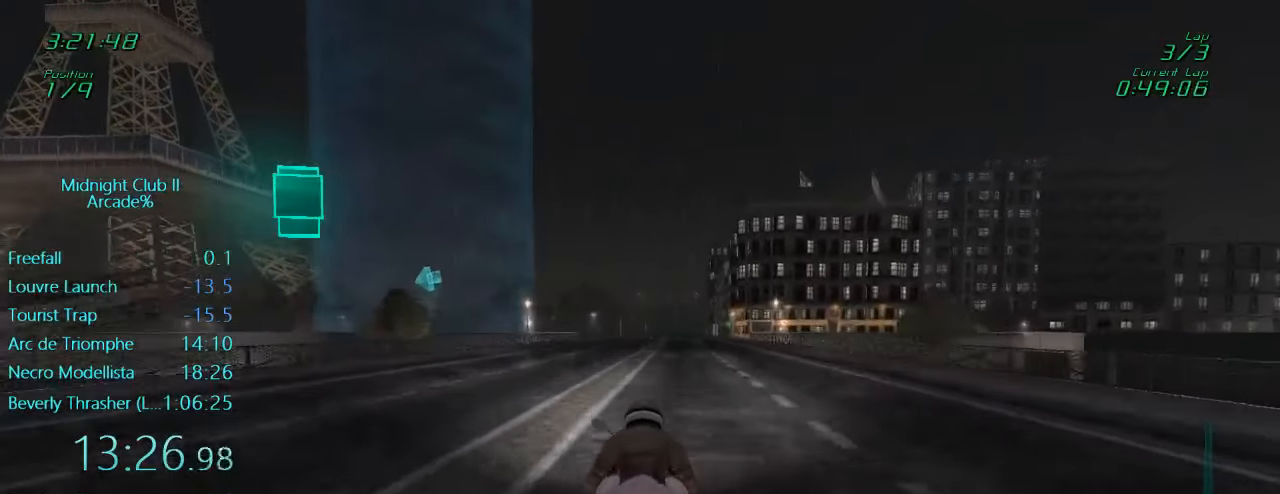
{"buttons": ["L1", "R2"], "left_stick": "center", "events": [[434, "L1", "down"]]}
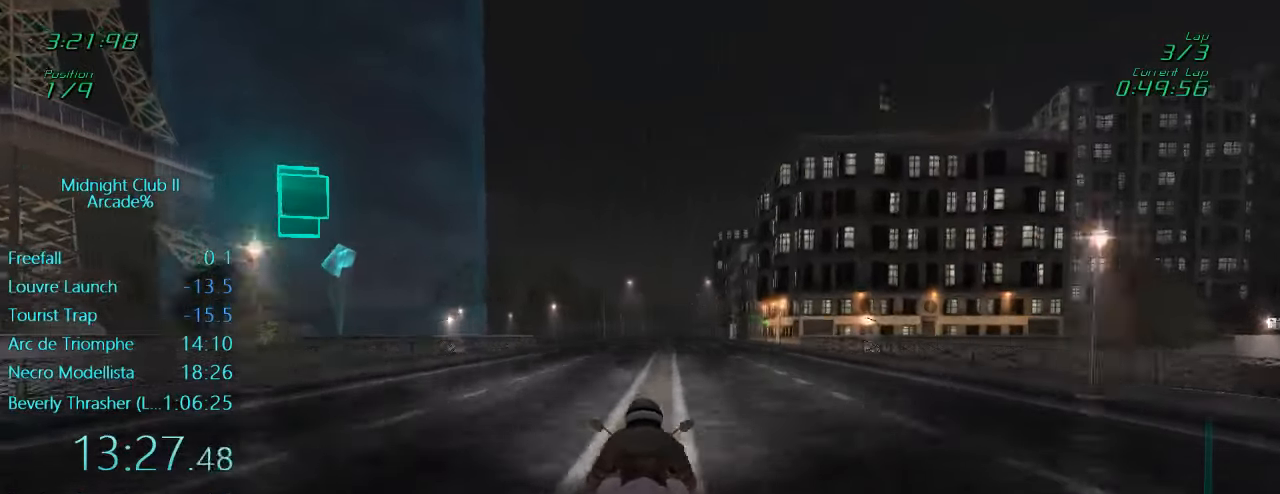
{"buttons": ["L1", "R2"], "left_stick": "left", "events": [[67, "left_stick", "left"], [267, "left_stick", "center"], [400, "left_stick", "left"]]}
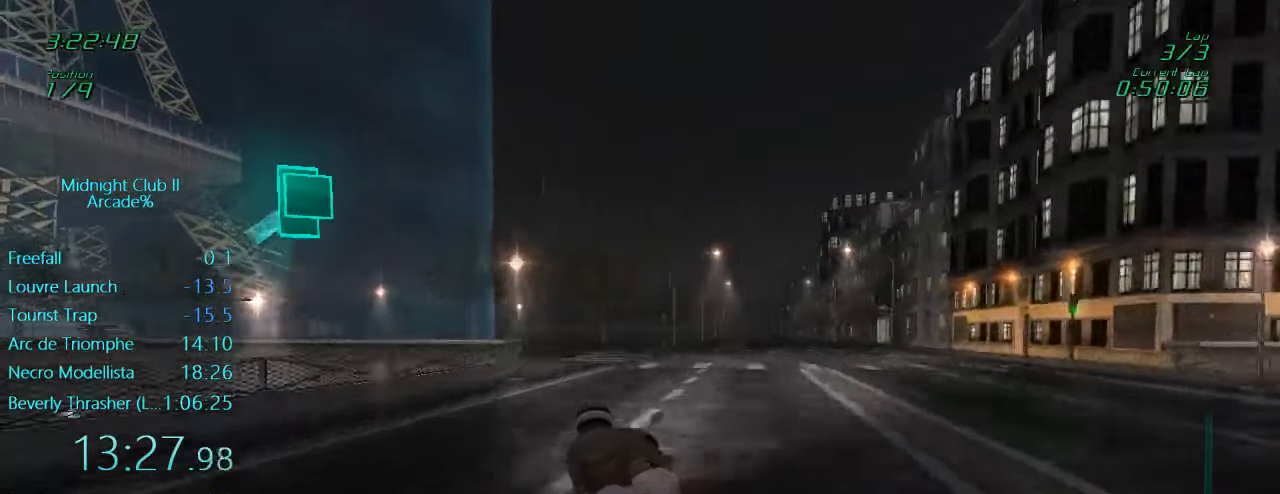
{"buttons": ["L1", "R2"], "left_stick": "center", "events": [[100, "left_stick", "center"], [234, "left_stick", "left"], [400, "left_stick", "center"]]}
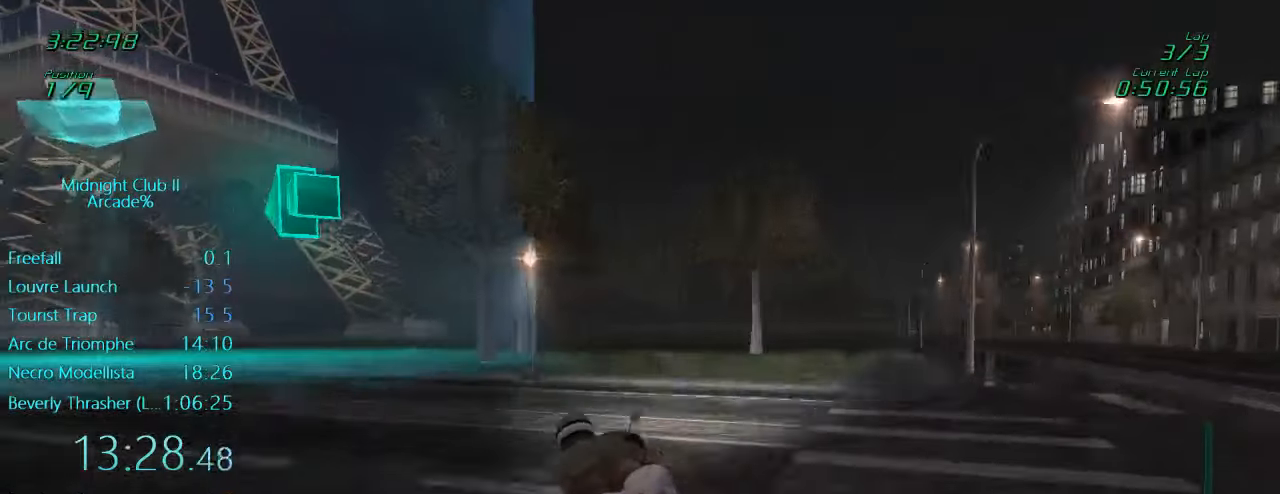
{"buttons": ["L1", "R2"], "left_stick": "center", "events": [[34, "left_stick", "left"], [500, "left_stick", "center"]]}
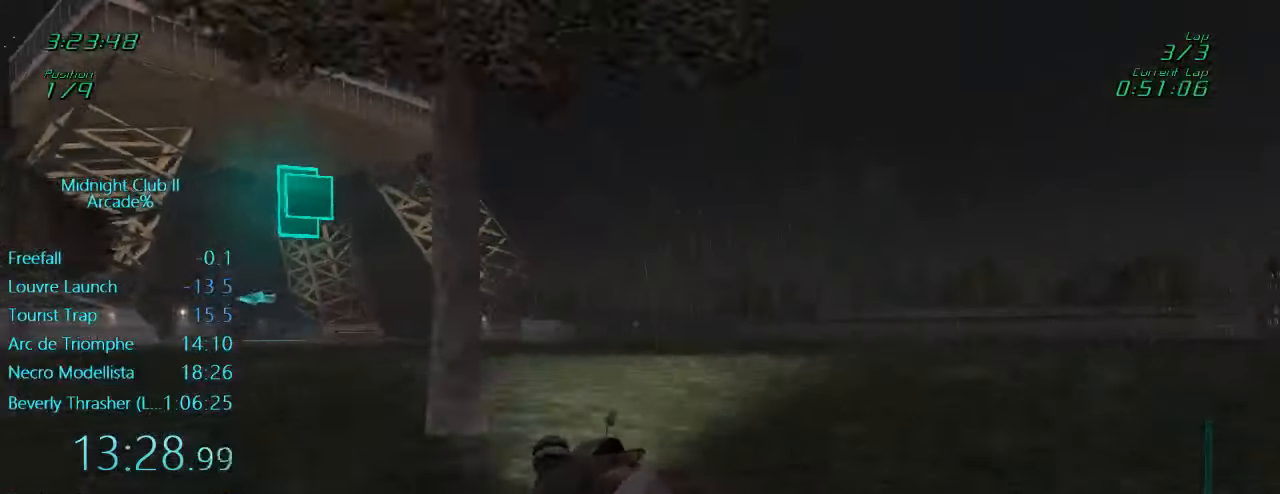
{"buttons": ["L1", "R2"], "left_stick": "center", "events": [[167, "left_stick", "left"], [334, "left_stick", "center"]]}
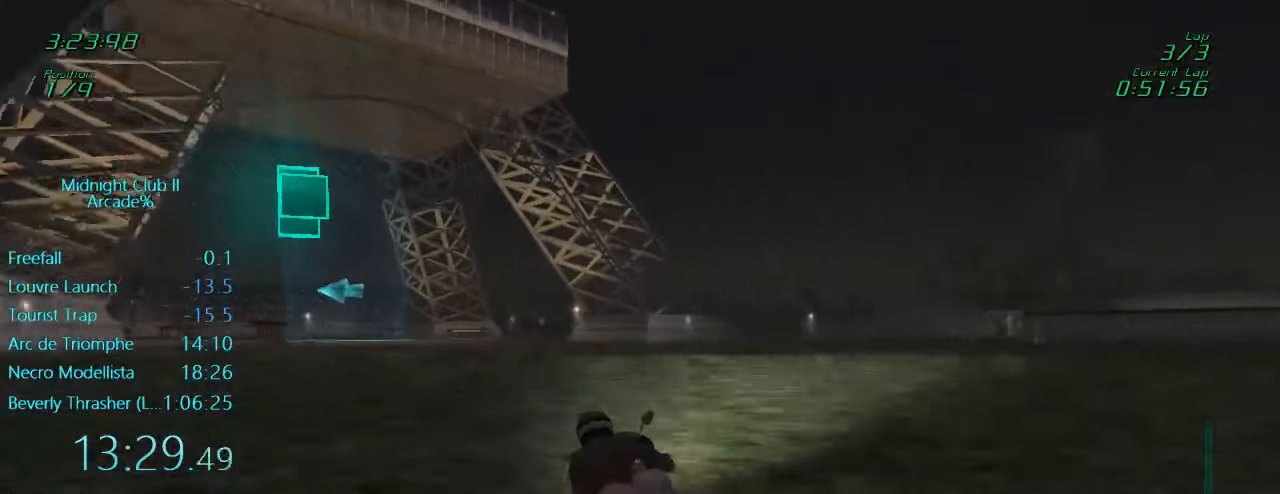
{"buttons": ["L1", "R2"], "left_stick": "left", "events": [[134, "left_stick", "left"]]}
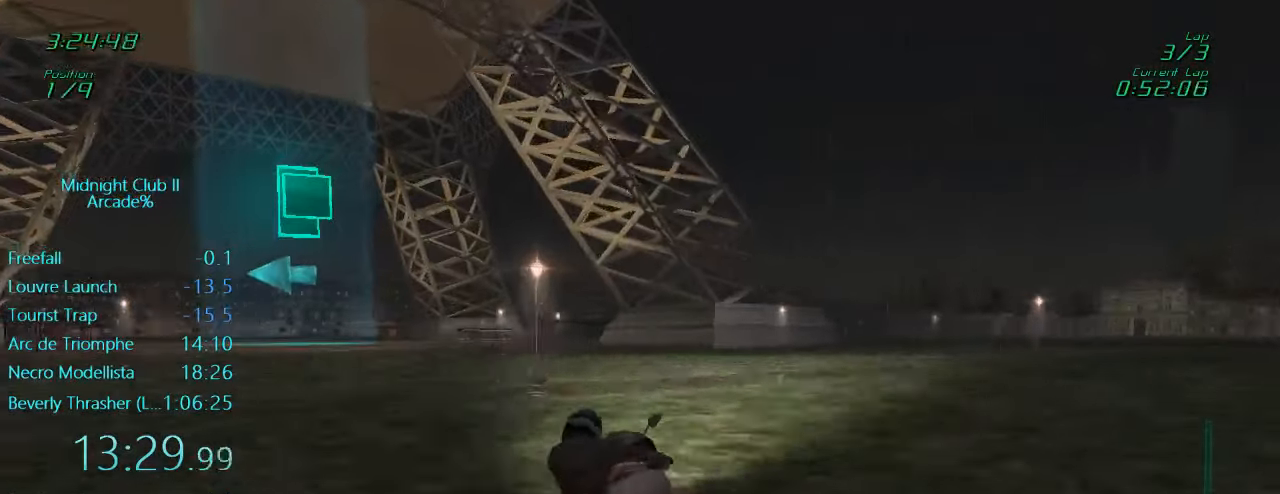
{"buttons": ["L1"], "left_stick": "left", "events": [[67, "L2", "down"], [67, "R2", "up"], [300, "L2", "up"], [300, "X", "down"], [500, "X", "up"]]}
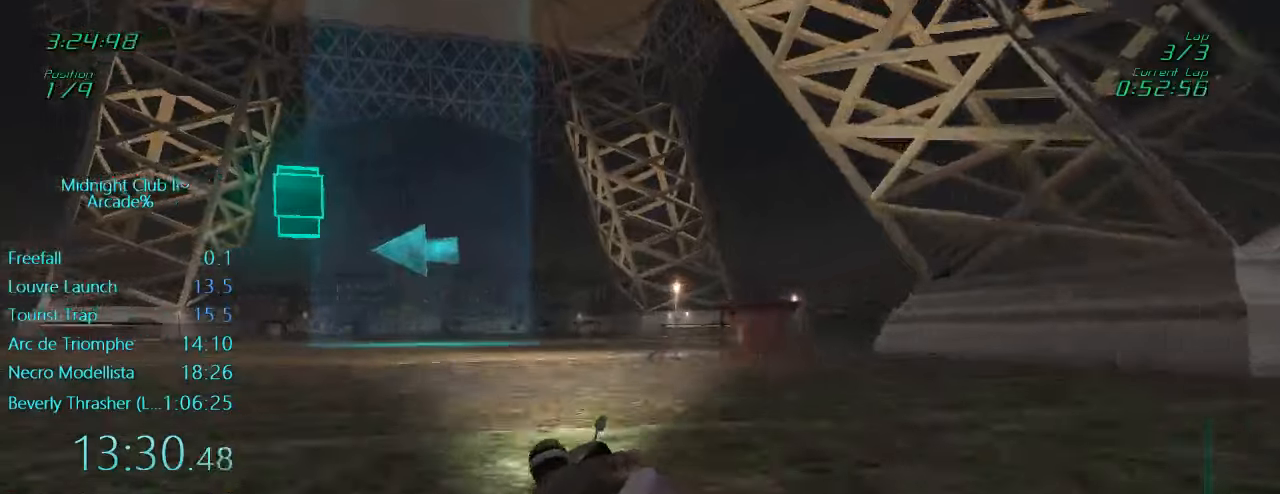
{"buttons": ["L1"], "left_stick": "left", "events": [[333, "X", "down"], [433, "X", "up"]]}
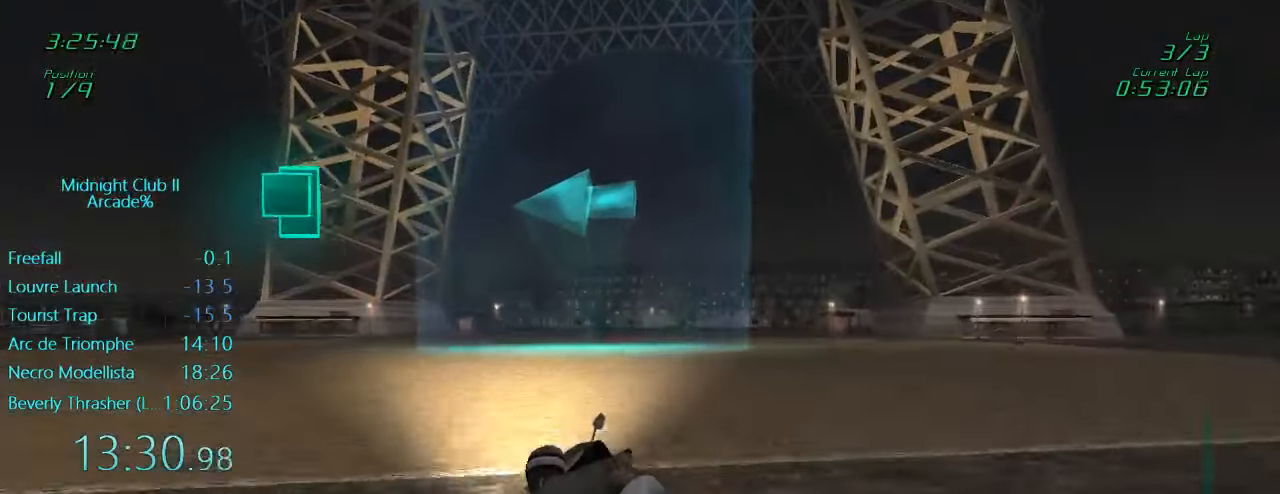
{"buttons": ["L1", "R2"], "left_stick": "left", "events": [[66, "R2", "down"]]}
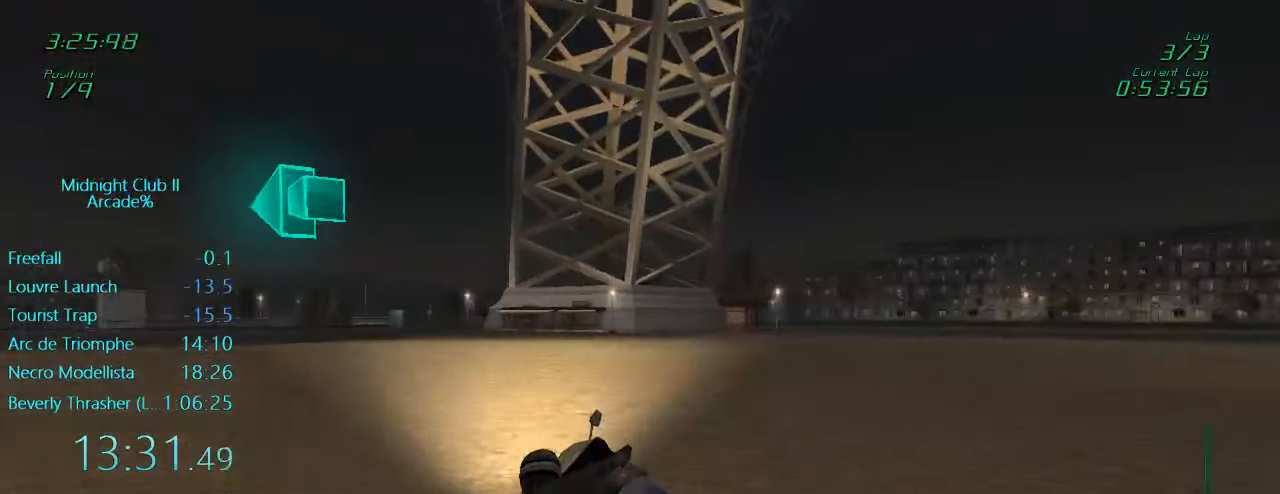
{"buttons": ["L1", "R2"], "left_stick": "left", "events": []}
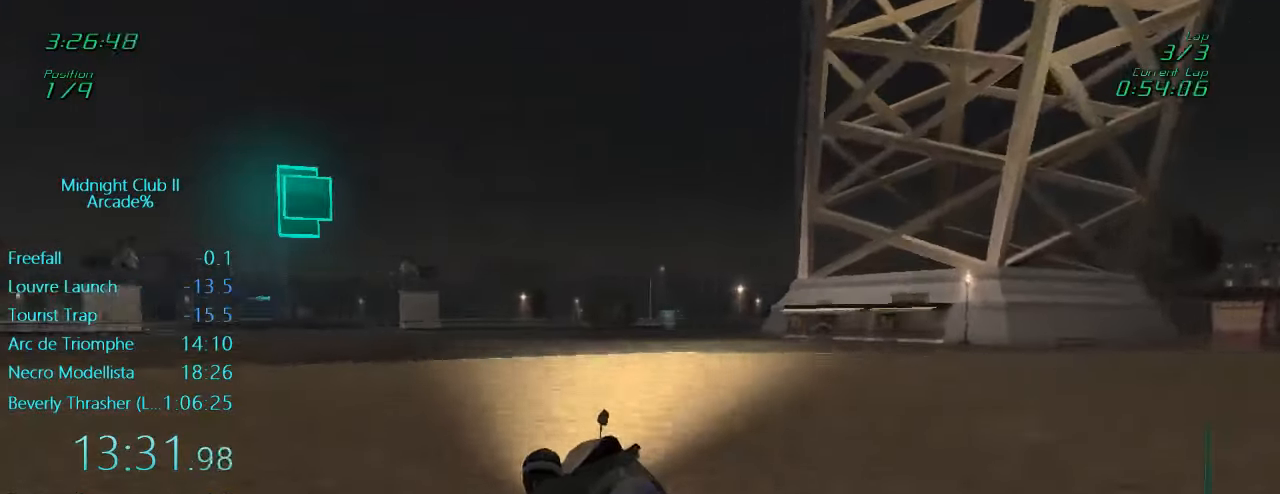
{"buttons": ["L1", "R2"], "left_stick": "down", "events": [[466, "left_stick", "down"]]}
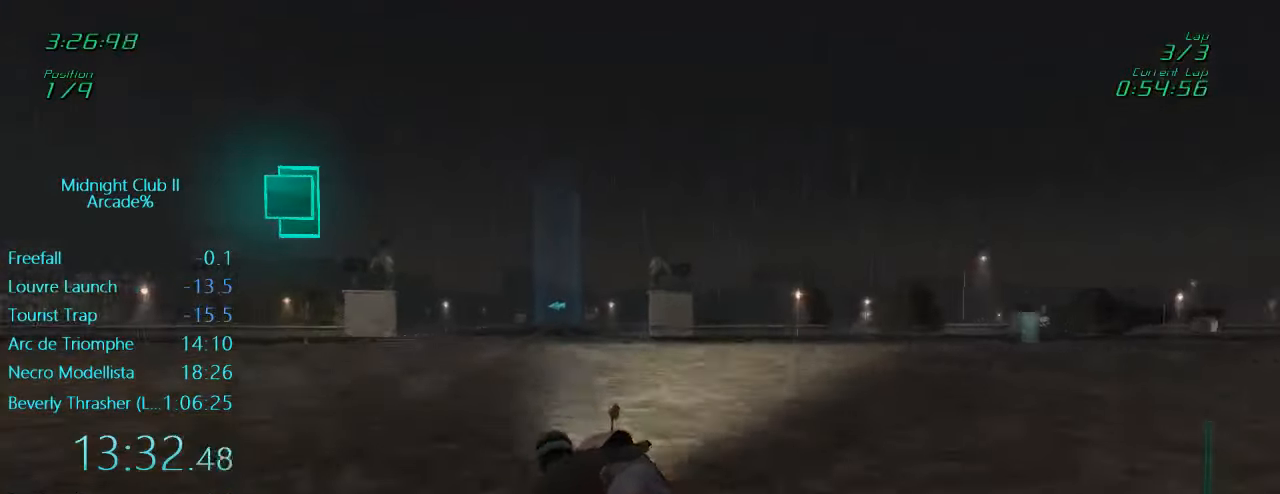
{"buttons": ["L1", "R2"], "left_stick": "center", "events": [[100, "left_stick", "center"], [166, "left_stick", "up"], [266, "left_stick", "up-right"], [466, "left_stick", "center"]]}
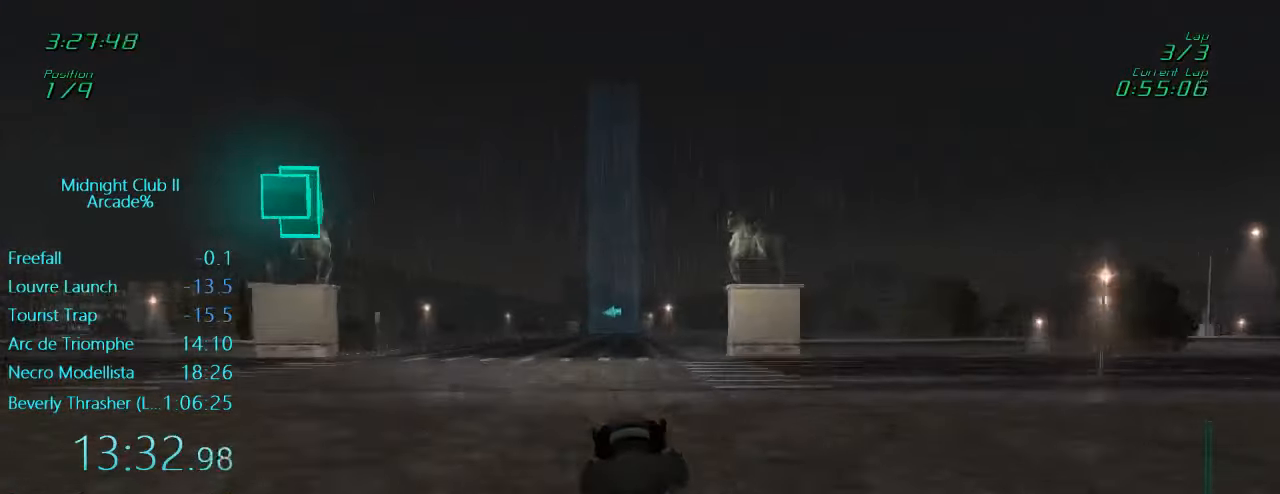
{"buttons": ["L1", "R2"], "left_stick": "left", "events": [[133, "A", "down"], [233, "A", "up"], [433, "left_stick", "left"]]}
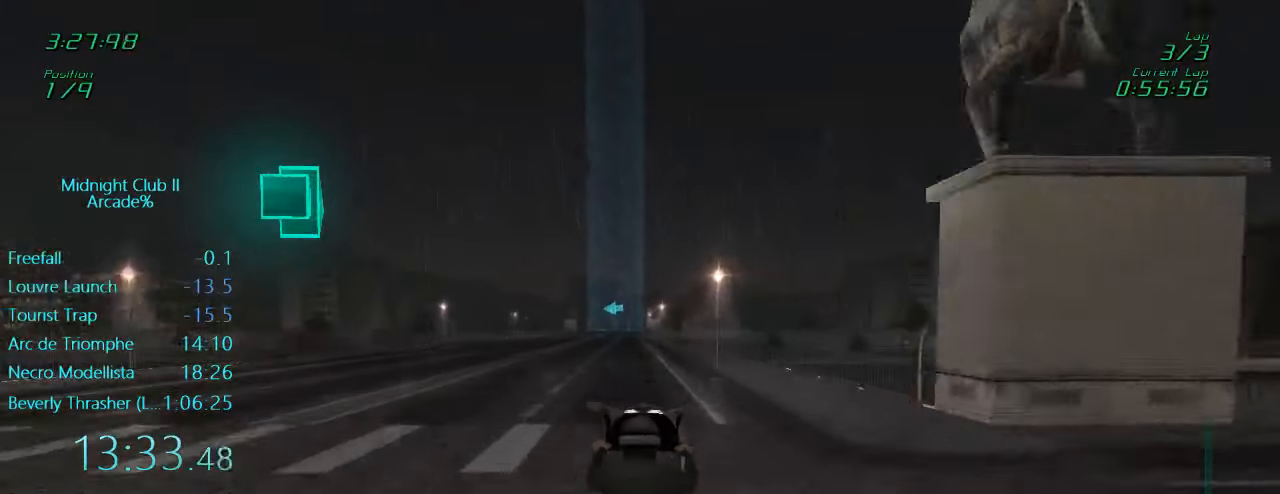
{"buttons": ["L1", "R2"], "left_stick": "left", "events": [[100, "left_stick", "center"], [300, "A", "down"], [433, "A", "up"], [433, "left_stick", "left"]]}
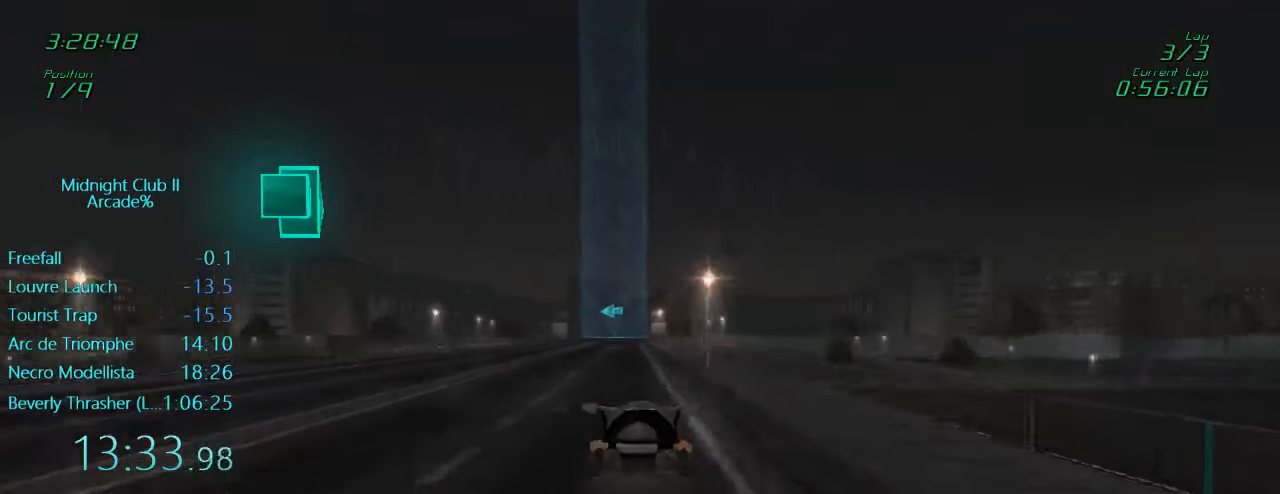
{"buttons": ["R2"], "left_stick": "center", "events": [[66, "left_stick", "center"], [300, "L1", "up"]]}
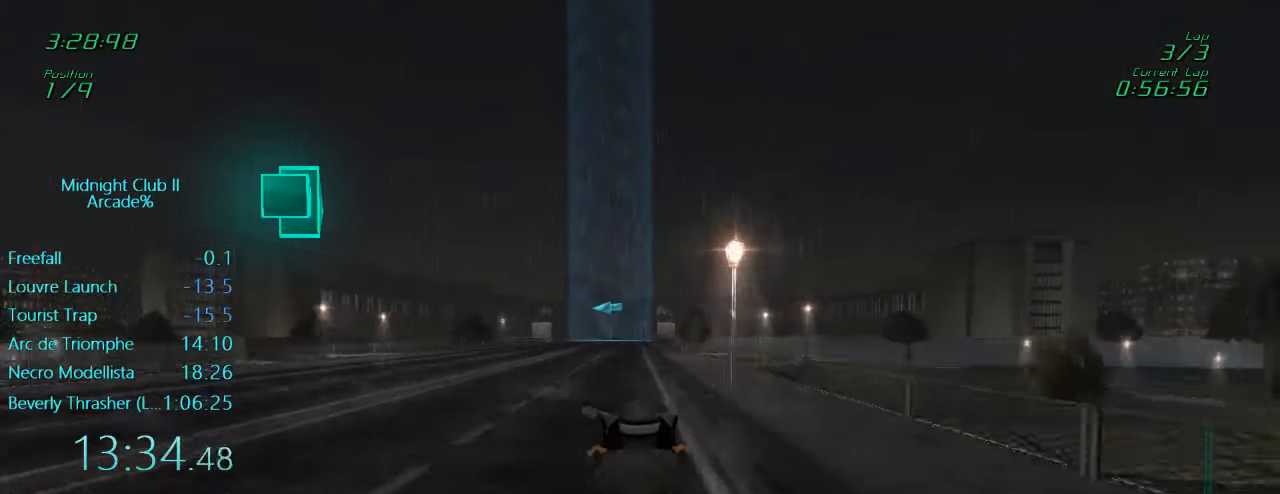
{"buttons": ["R2"], "left_stick": "center", "events": []}
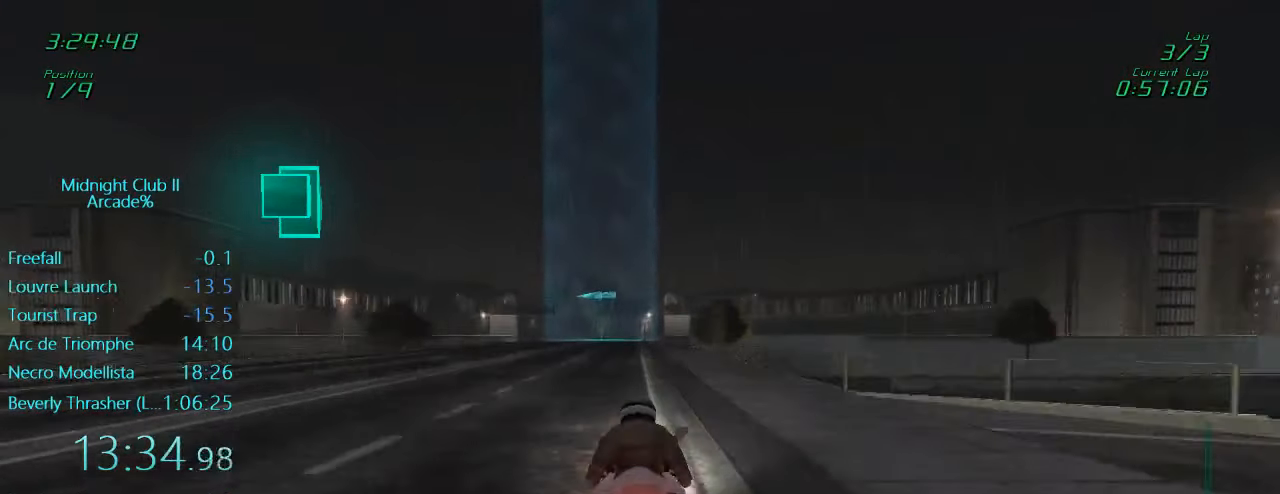
{"buttons": ["L1"], "left_stick": "center", "events": [[200, "R2", "up"], [366, "L1", "down"]]}
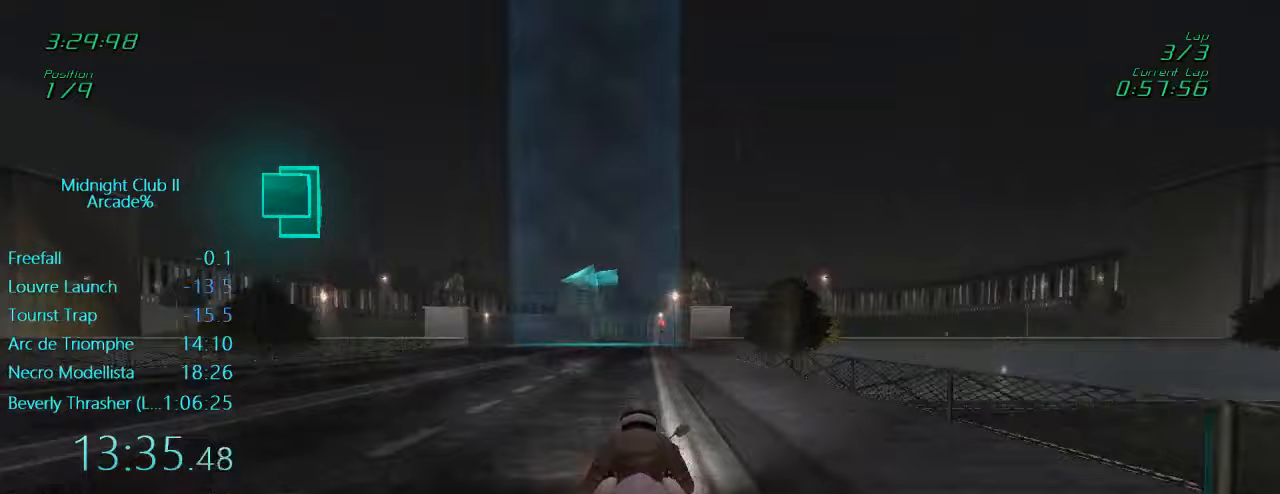
{"buttons": ["L1", "R2"], "left_stick": "left", "events": [[200, "X", "down"], [233, "left_stick", "left"], [267, "L2", "down"], [300, "X", "up"], [433, "L2", "up"], [467, "R2", "down"]]}
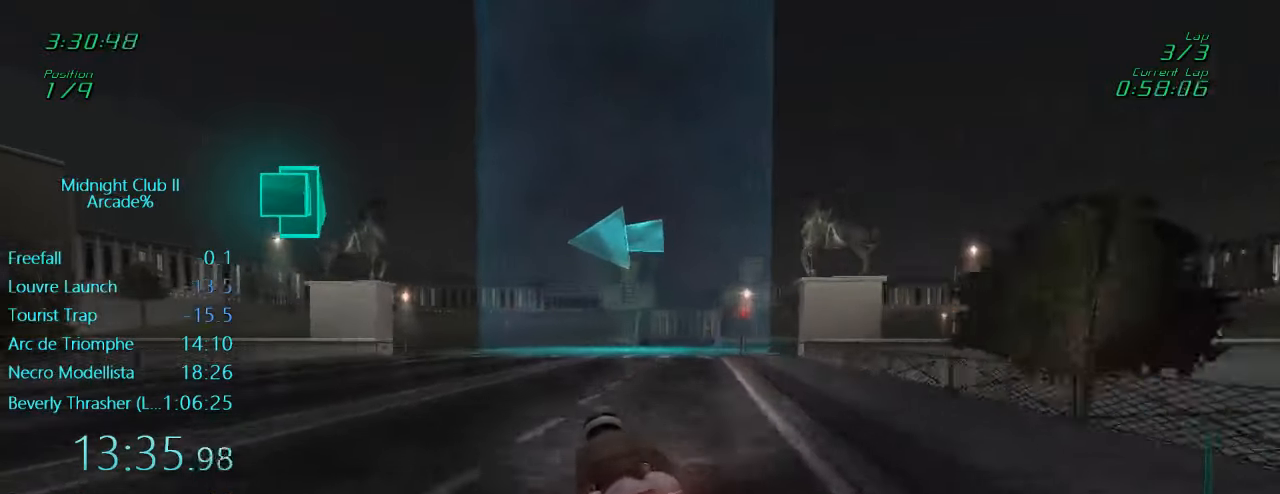
{"buttons": ["L1", "R2"], "left_stick": "left", "events": []}
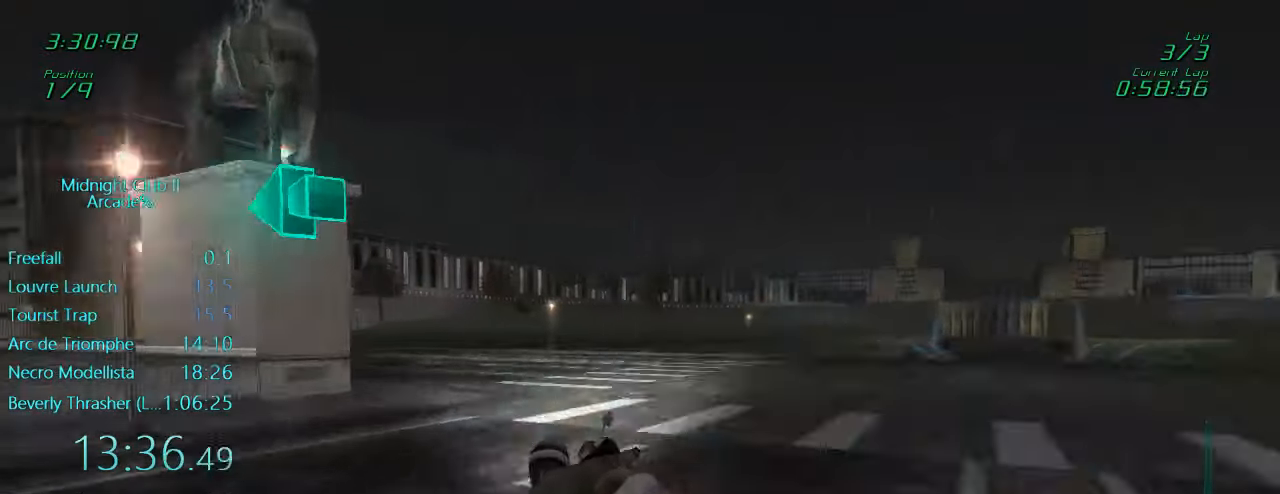
{"buttons": ["L1"], "left_stick": "left", "events": [[267, "R2", "up"]]}
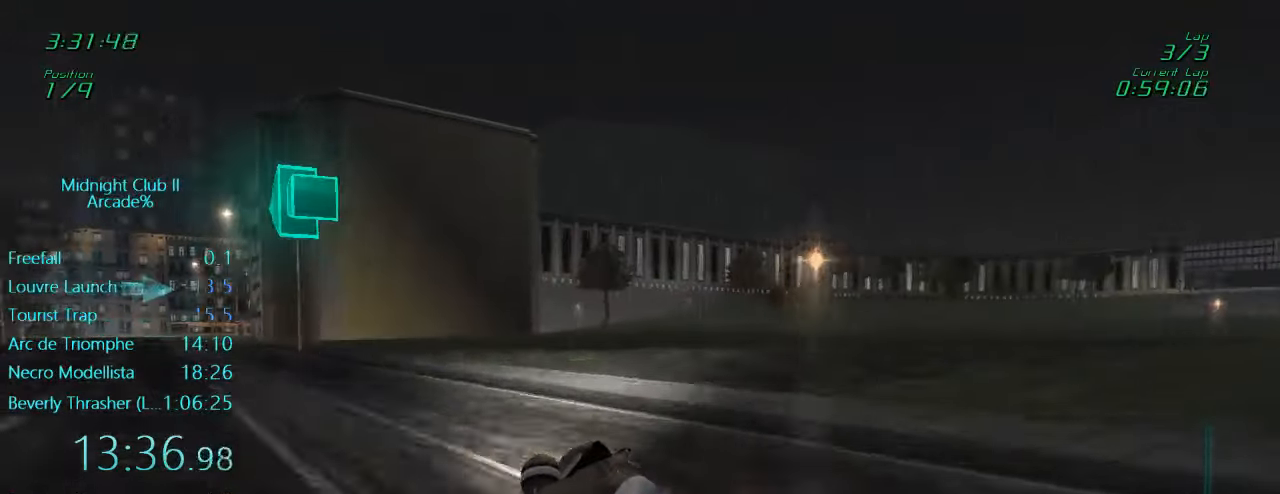
{"buttons": ["L1", "R2"], "left_stick": "left", "events": [[400, "R2", "down"]]}
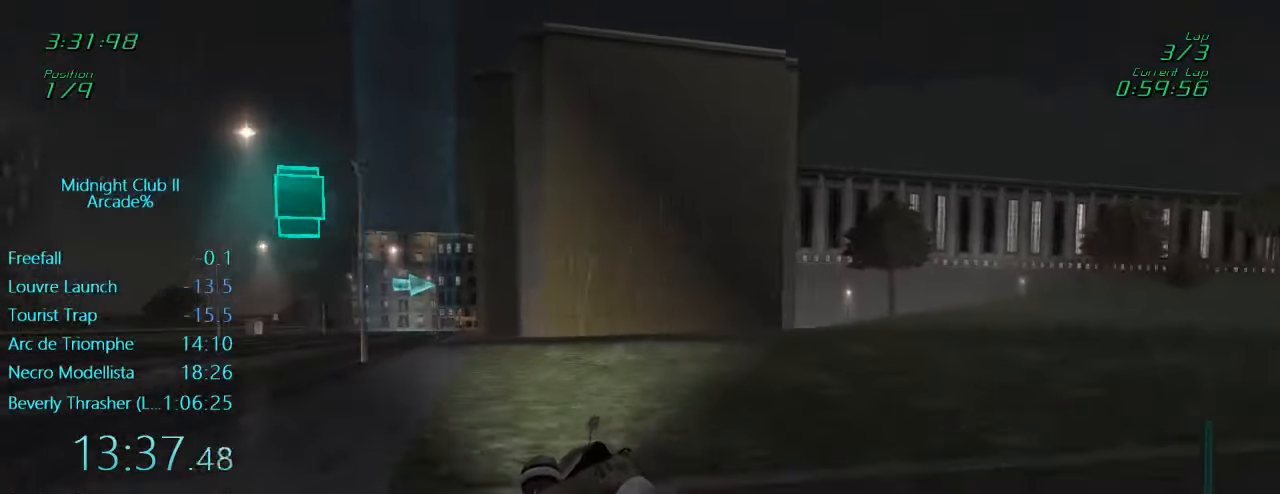
{"buttons": ["L1", "R2"], "left_stick": "left", "events": []}
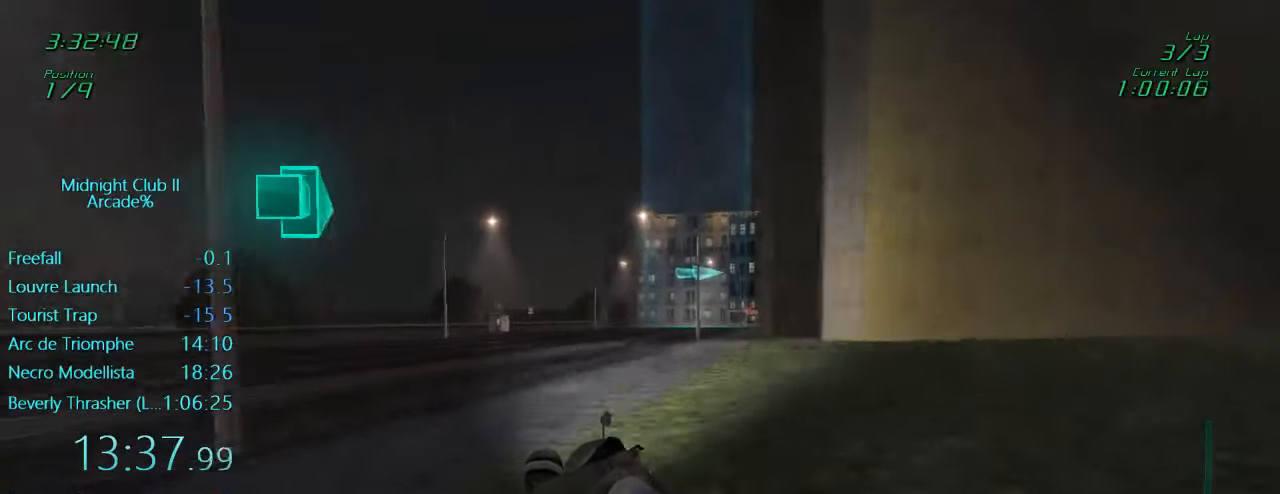
{"buttons": ["L1", "R2"], "left_stick": "center", "events": [[100, "left_stick", "center"], [300, "left_stick", "right"], [467, "left_stick", "center"]]}
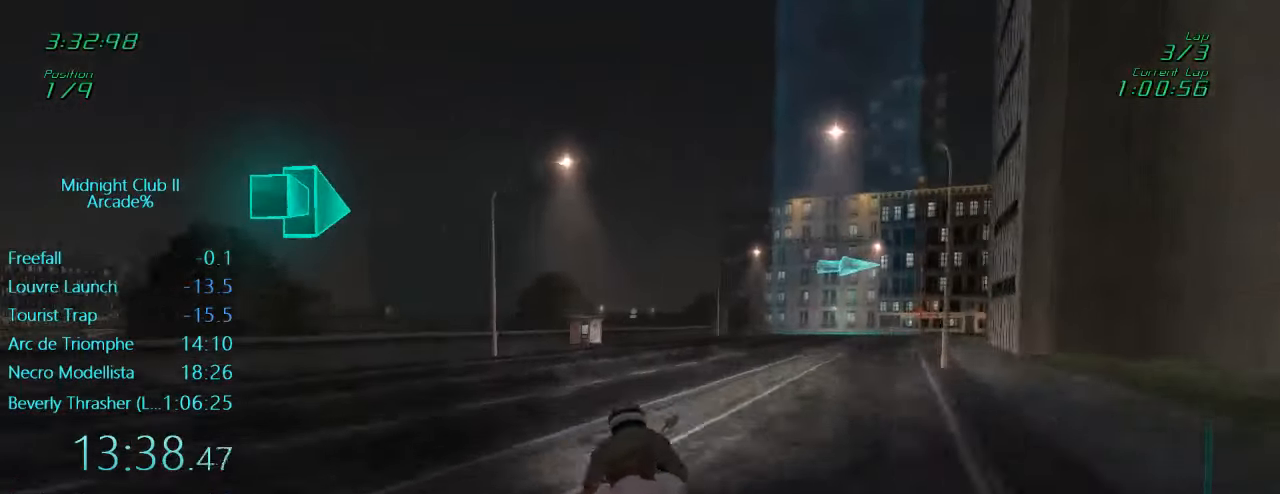
{"buttons": ["L1", "R2"], "left_stick": "right", "events": [[333, "left_stick", "right"]]}
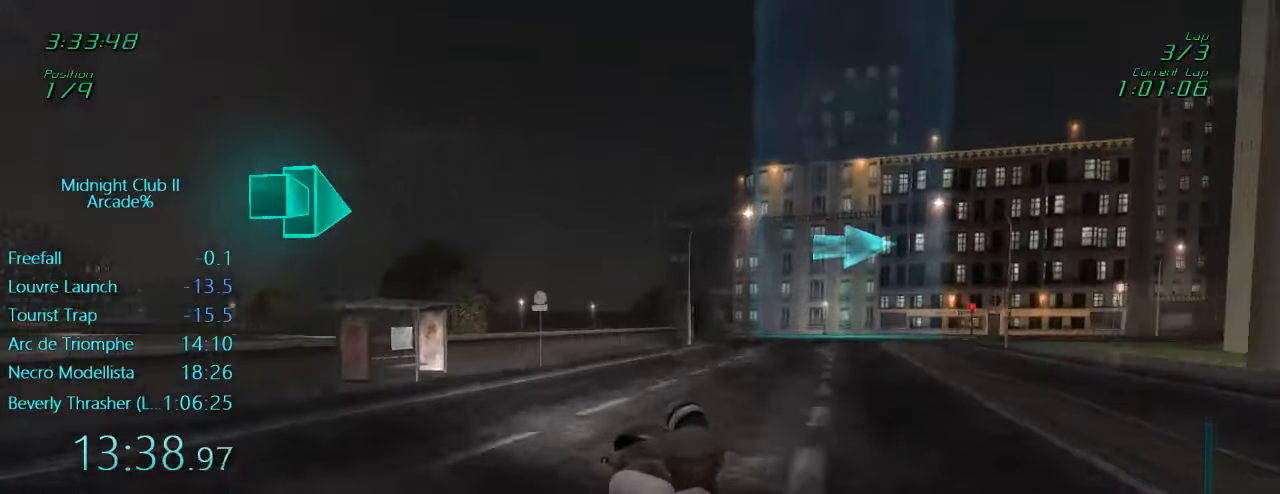
{"buttons": ["L1"], "left_stick": "right", "events": [[233, "R2", "up"]]}
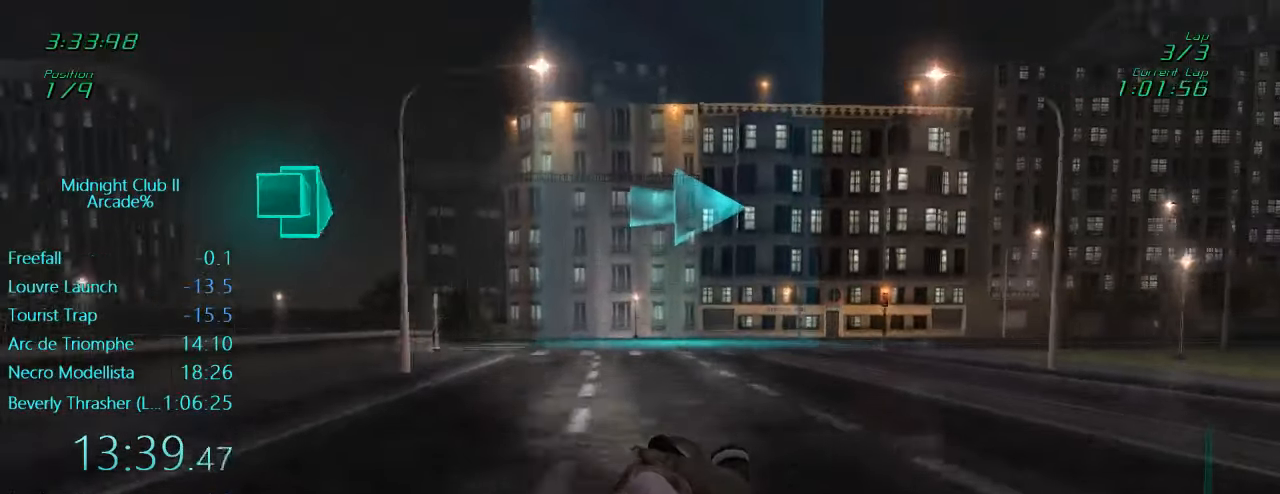
{"buttons": ["L1", "R2"], "left_stick": "right", "events": [[233, "X", "down"], [333, "X", "up"], [367, "R2", "down"]]}
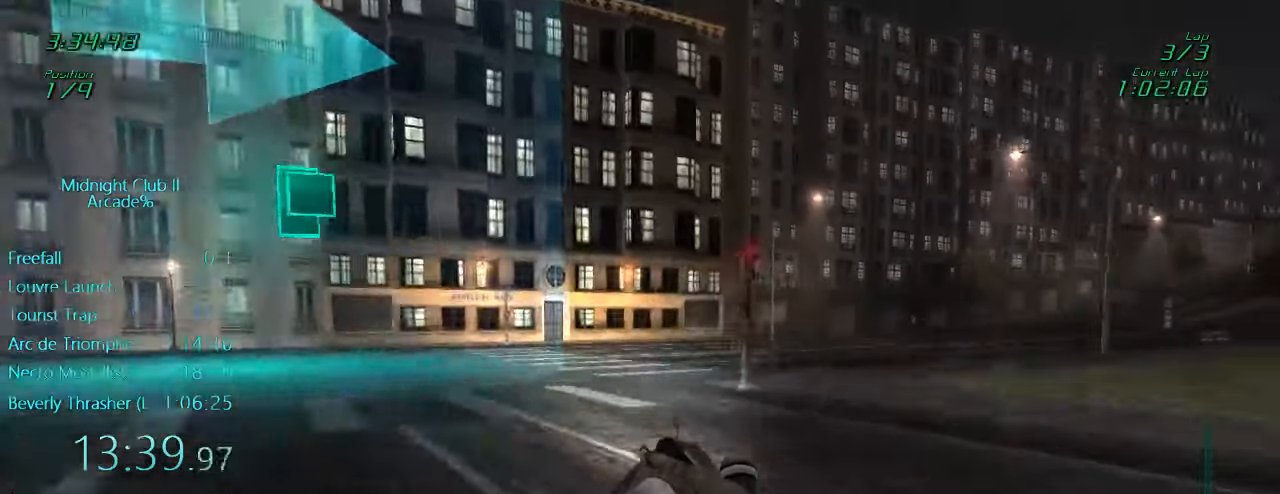
{"buttons": ["L1", "R2"], "left_stick": "right", "events": []}
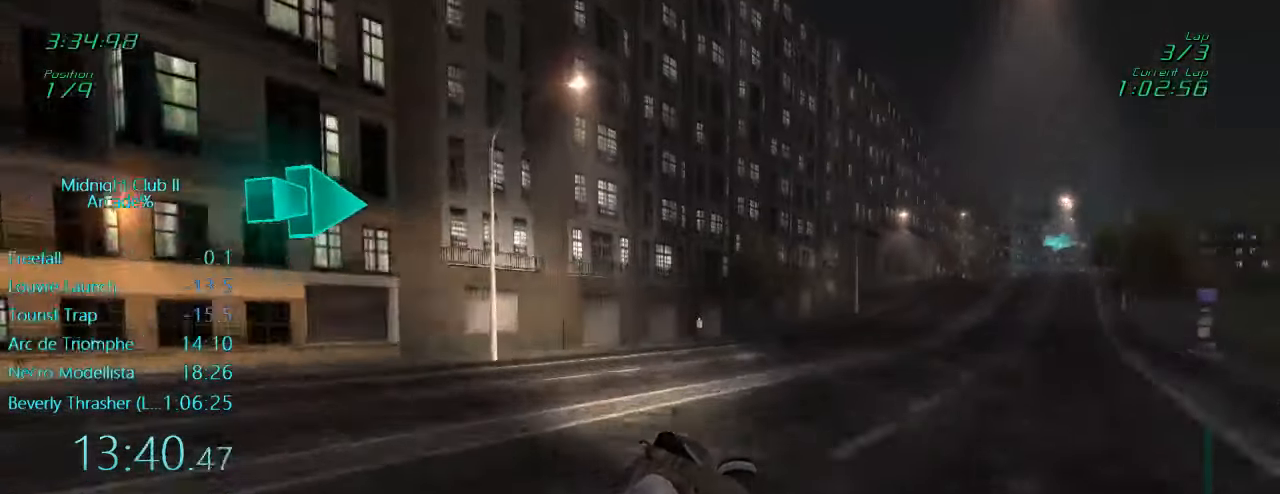
{"buttons": ["L1", "R2"], "left_stick": "down-right", "events": [[500, "left_stick", "down-right"]]}